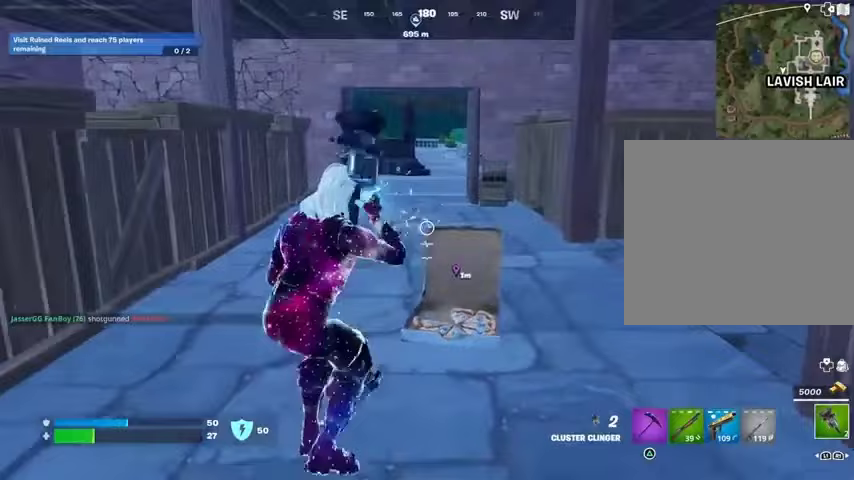
Gameplay with a controller (PlayStation layout); each line is a JSON object with the inputs held at the frame after it. "events" lists button and stick changes between this image and that frame as [ms after this image, input, new state], when the widget could be followed in between.
{"buttons": [], "left_stick": "down", "right_stick": "center", "events": [[33, "left_stick", "up-right"], [200, "right_stick", "down"], [333, "left_stick", "down"], [333, "right_stick", "center"], [400, "TRIANGLE", "down"], [467, "TRIANGLE", "up"]]}
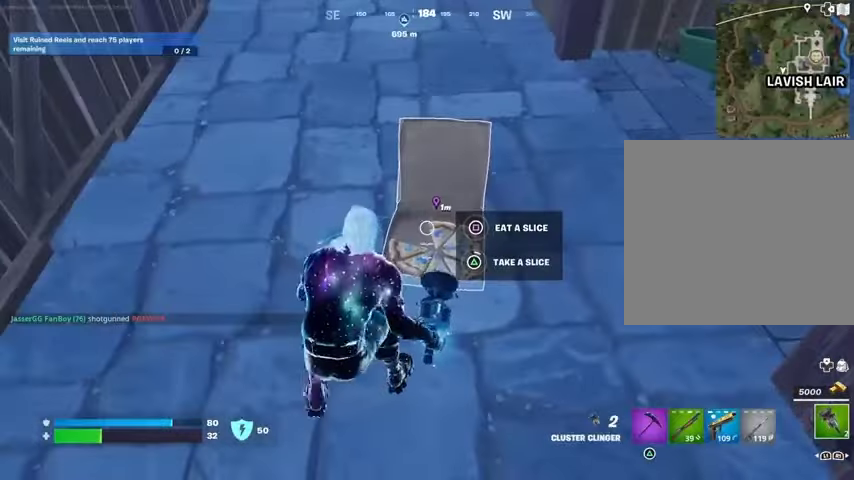
{"buttons": [], "left_stick": "down", "right_stick": "center", "events": []}
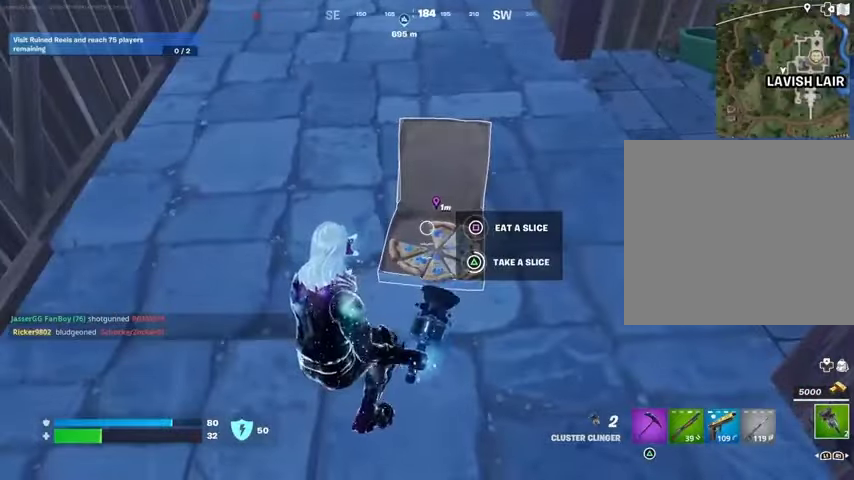
{"buttons": [], "left_stick": "down", "right_stick": "center", "events": []}
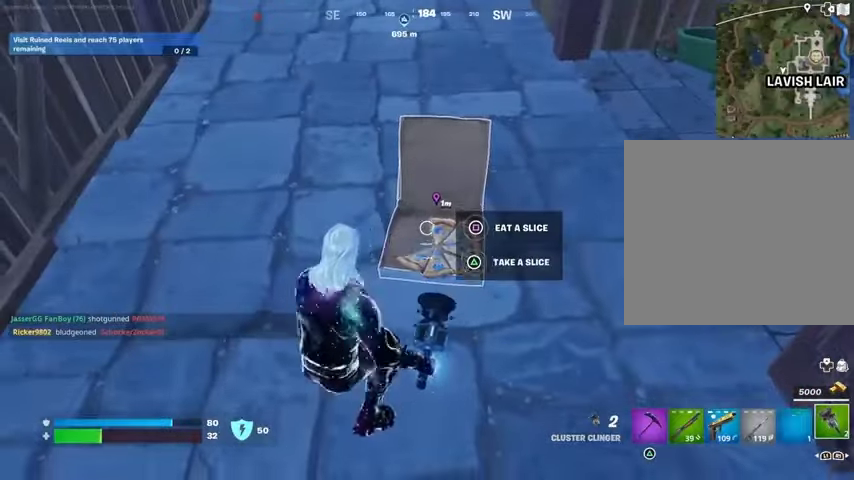
{"buttons": [], "left_stick": "right", "right_stick": "center", "events": [[33, "right_stick", "up"], [100, "right_stick", "up-left"], [233, "right_stick", "center"], [300, "left_stick", "down-right"], [433, "left_stick", "right"]]}
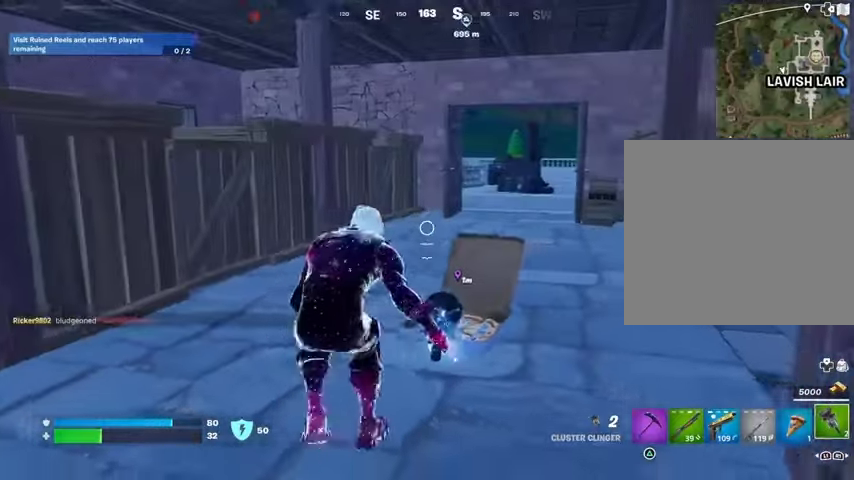
{"buttons": [], "left_stick": "up-right", "right_stick": "center", "events": [[33, "left_stick", "down-right"], [33, "right_stick", "down"], [133, "left_stick", "down"], [133, "right_stick", "center"], [233, "TRIANGLE", "down"], [267, "left_stick", "up-right"], [300, "TRIANGLE", "up"]]}
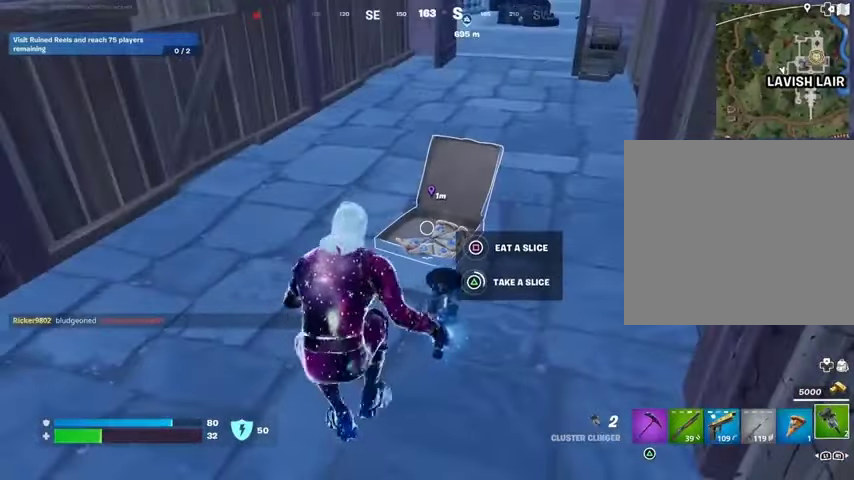
{"buttons": [], "left_stick": "up-right", "right_stick": "center", "events": []}
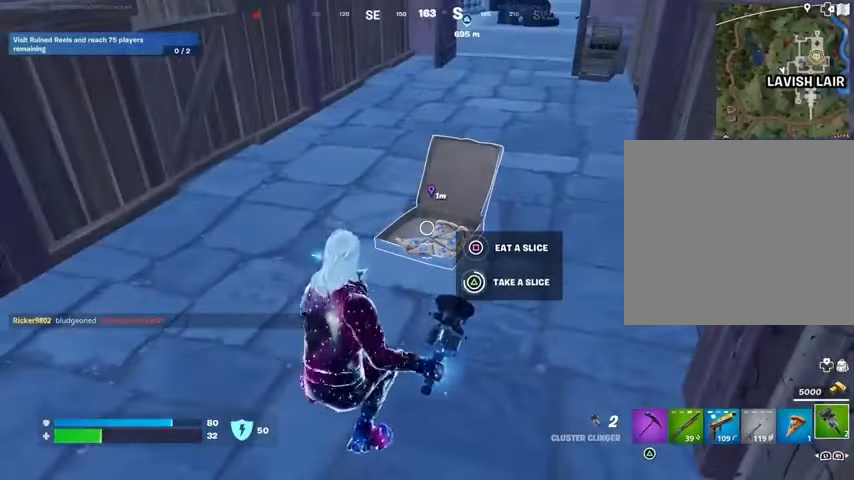
{"buttons": [], "left_stick": "up-right", "right_stick": "center", "events": []}
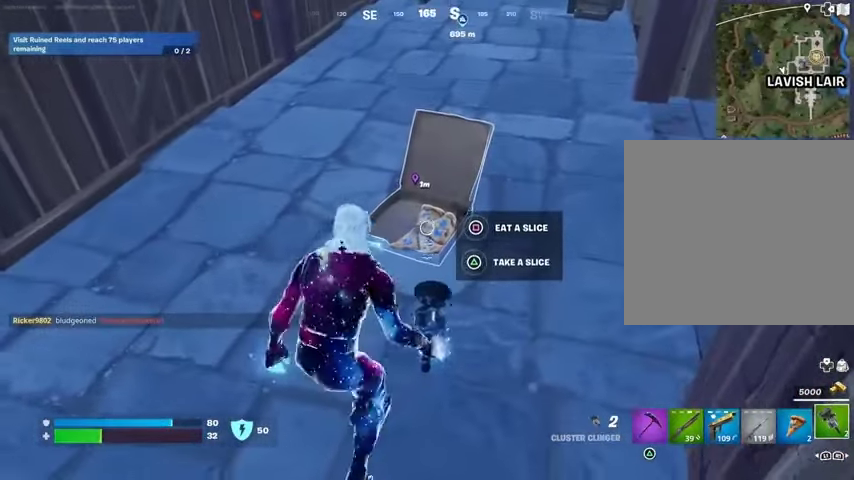
{"buttons": [], "left_stick": "up-right", "right_stick": "center", "events": [[33, "TRIANGLE", "down"], [67, "TRIANGLE", "up"]]}
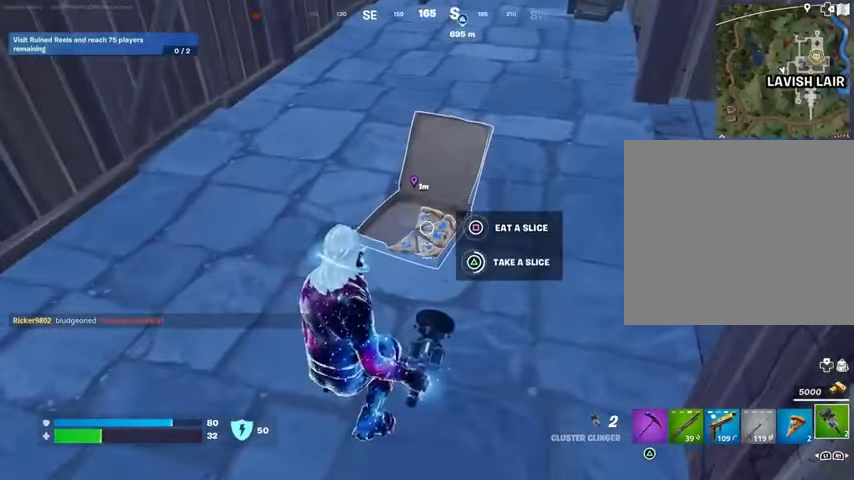
{"buttons": [], "left_stick": "center", "right_stick": "center", "events": [[467, "left_stick", "center"]]}
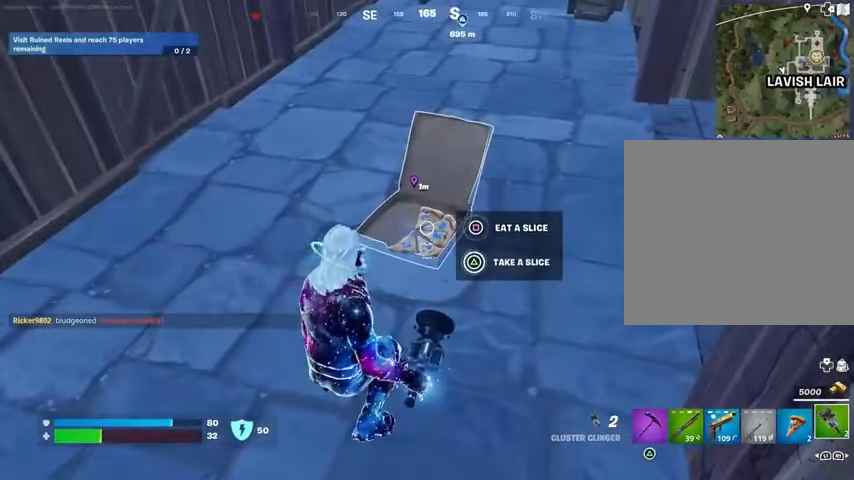
{"buttons": [], "left_stick": "center", "right_stick": "center", "events": [[200, "TRIANGLE", "down"], [267, "TRIANGLE", "up"]]}
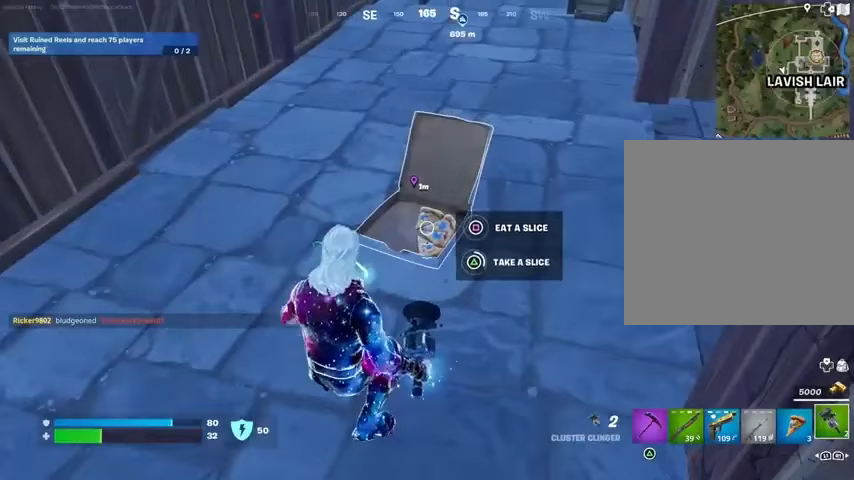
{"buttons": [], "left_stick": "center", "right_stick": "center", "events": []}
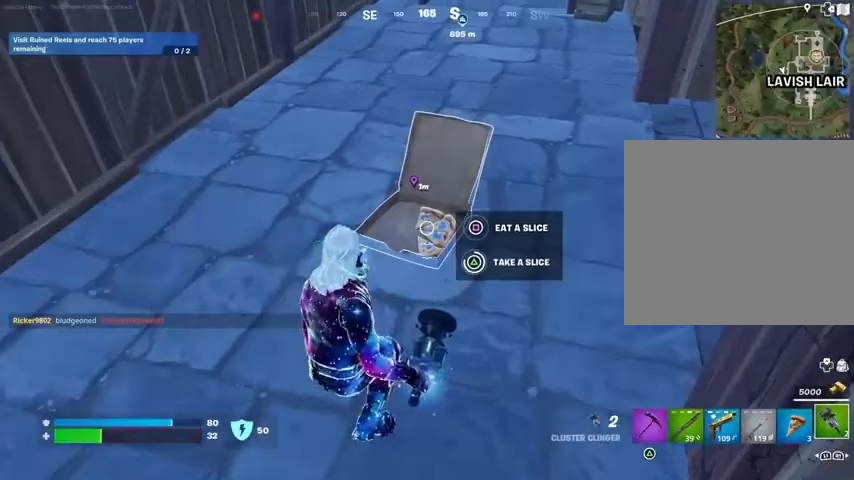
{"buttons": ["SQUARE"], "left_stick": "center", "right_stick": "center", "events": [[467, "SQUARE", "down"]]}
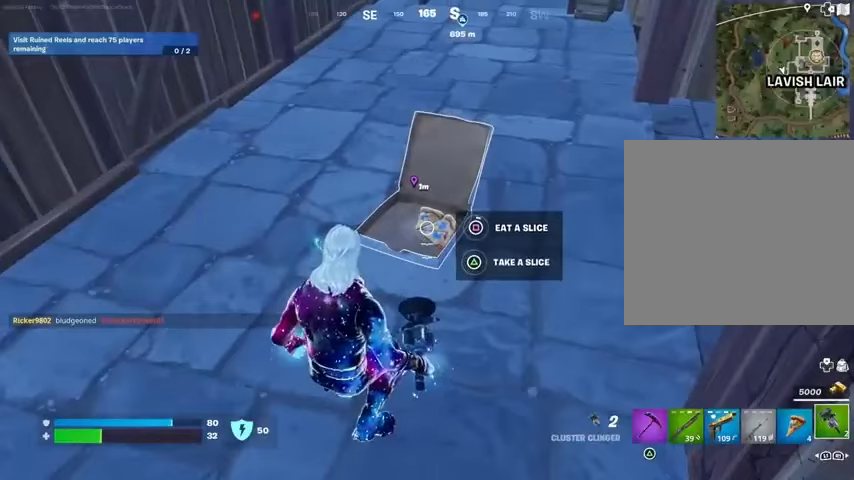
{"buttons": [], "left_stick": "center", "right_stick": "center", "events": [[33, "SQUARE", "up"], [133, "SQUARE", "down"], [200, "SQUARE", "up"], [267, "SQUARE", "down"], [367, "SQUARE", "up"]]}
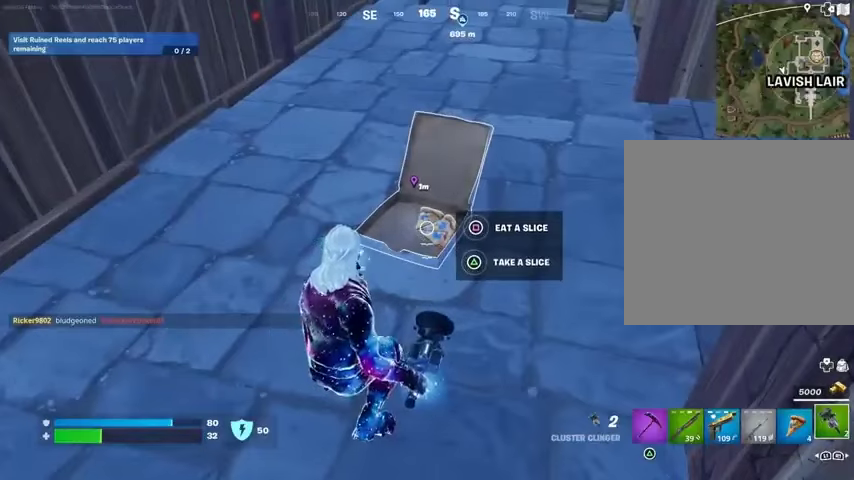
{"buttons": [], "left_stick": "center", "right_stick": "center", "events": []}
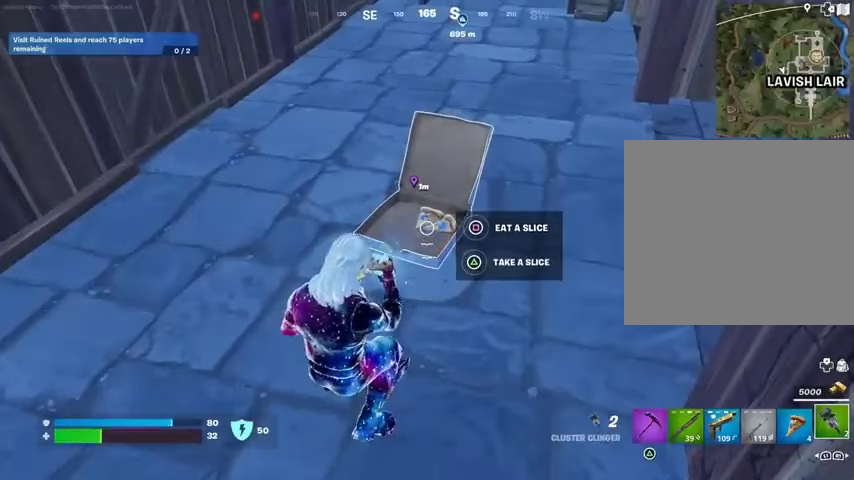
{"buttons": [], "left_stick": "center", "right_stick": "center", "events": []}
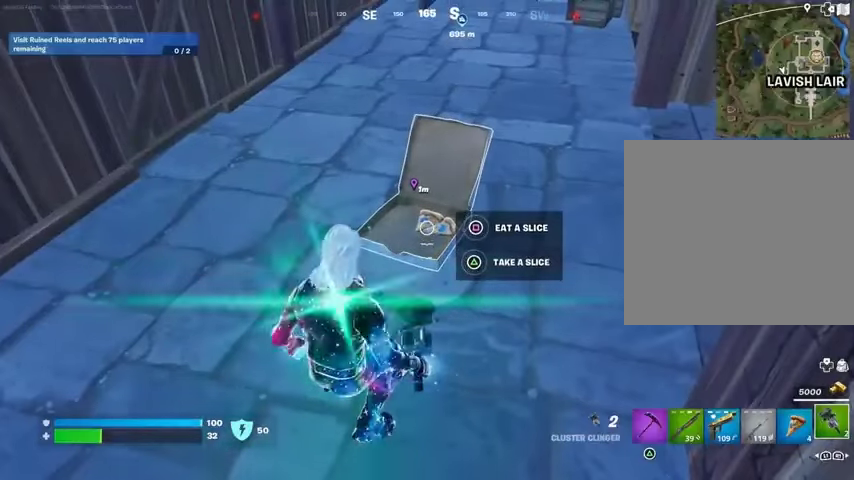
{"buttons": [], "left_stick": "center", "right_stick": "center", "events": [[67, "SQUARE", "down"], [133, "SQUARE", "up"], [200, "SQUARE", "down"], [267, "SQUARE", "up"]]}
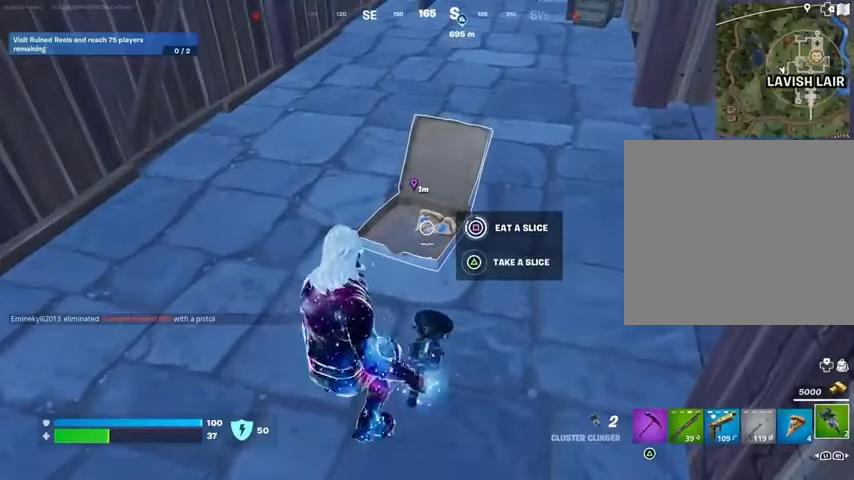
{"buttons": [], "left_stick": "center", "right_stick": "center", "events": [[333, "right_stick", "up-right"], [467, "right_stick", "center"]]}
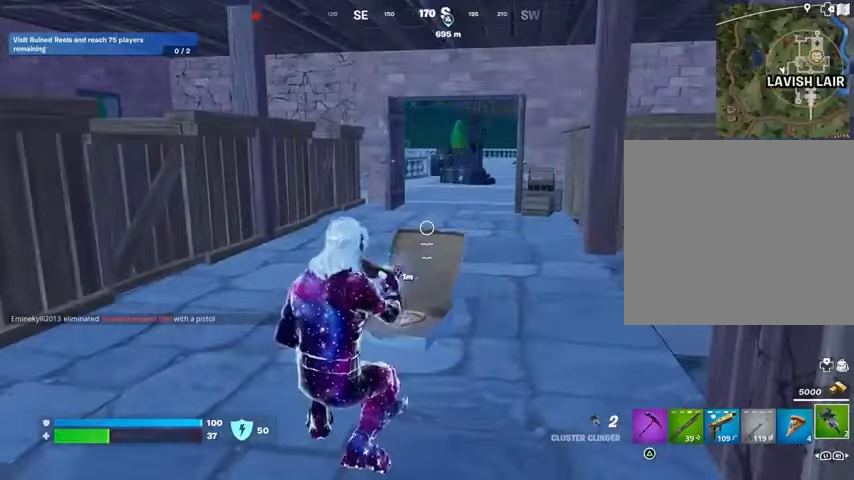
{"buttons": [], "left_stick": "center", "right_stick": "center", "events": [[367, "right_stick", "down-left"], [467, "right_stick", "center"]]}
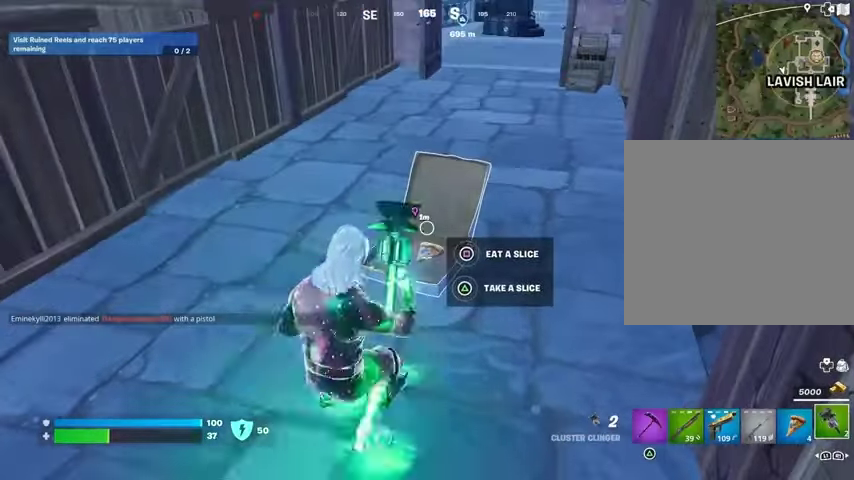
{"buttons": [], "left_stick": "center", "right_stick": "center", "events": [[133, "SQUARE", "down"], [200, "SQUARE", "up"], [300, "SQUARE", "down"], [367, "SQUARE", "up"]]}
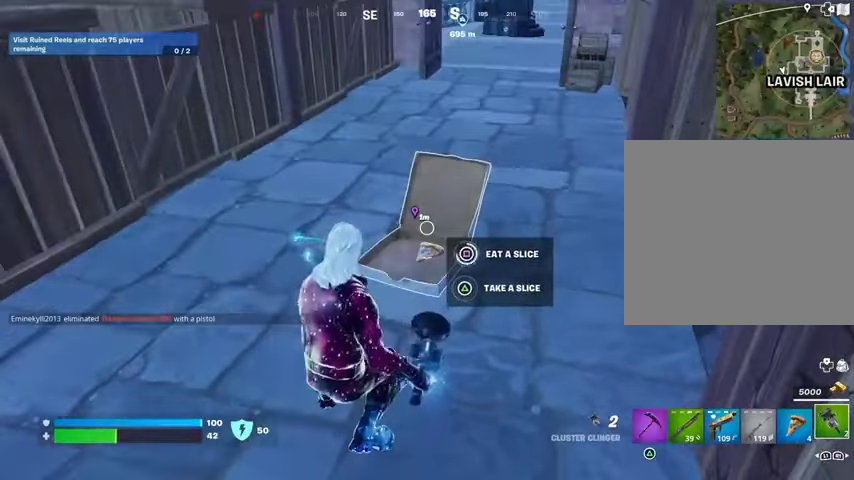
{"buttons": [], "left_stick": "center", "right_stick": "left", "events": [[333, "right_stick", "left"]]}
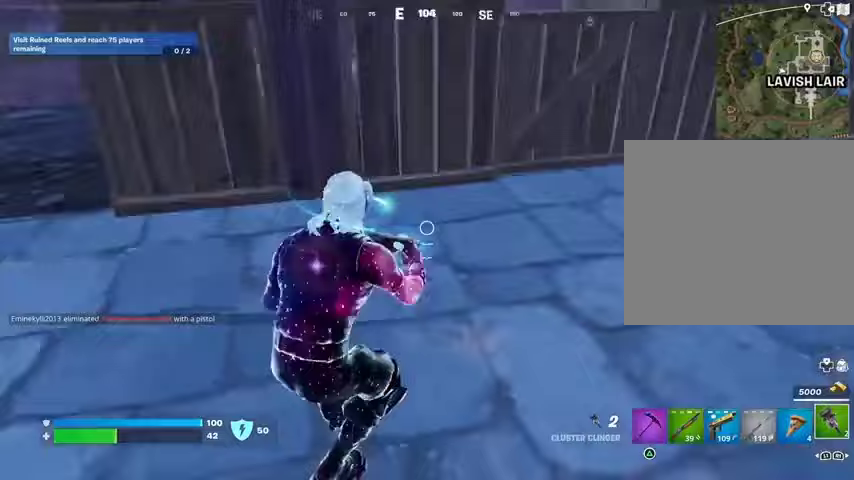
{"buttons": [], "left_stick": "right", "right_stick": "right", "events": [[100, "left_stick", "right"], [200, "right_stick", "up-left"], [300, "right_stick", "center"], [367, "R3", "down"], [467, "R3", "up"], [500, "right_stick", "right"]]}
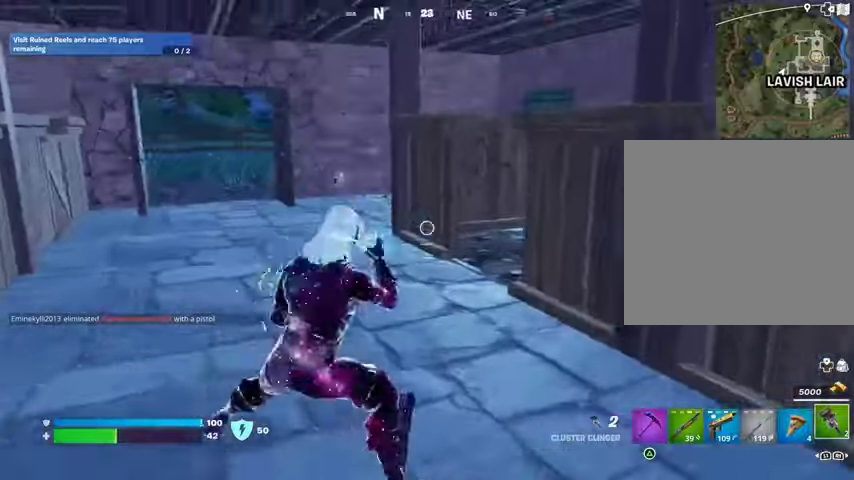
{"buttons": ["R1"], "left_stick": "up-right", "right_stick": "center", "events": [[333, "L3", "down"], [333, "left_stick", "up"], [400, "right_stick", "center"], [433, "L3", "up"], [500, "R1", "down"], [500, "left_stick", "up-right"]]}
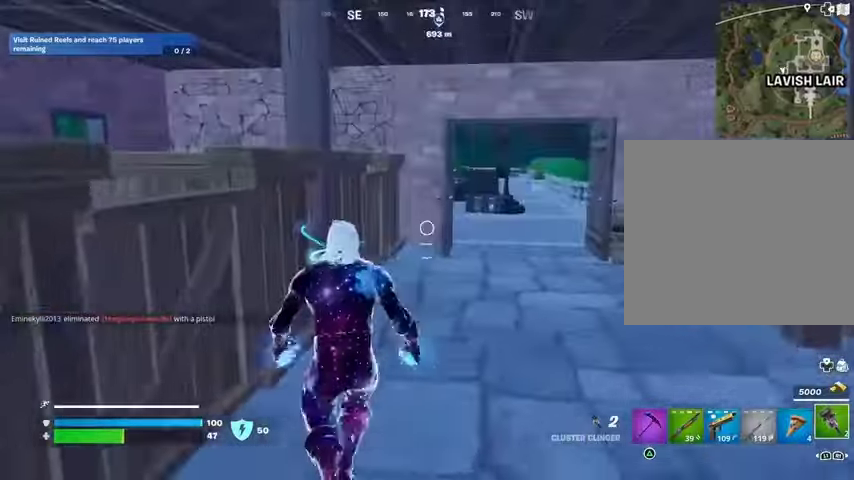
{"buttons": [], "left_stick": "up-right", "right_stick": "center", "events": [[100, "R1", "up"]]}
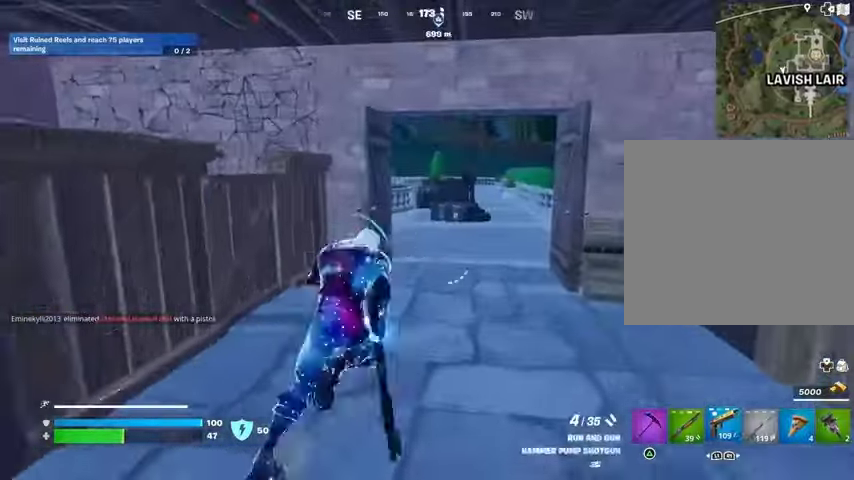
{"buttons": ["SQUARE"], "left_stick": "up-right", "right_stick": "center", "events": [[33, "R1", "down"], [33, "R3", "down"], [100, "R1", "up"], [100, "R3", "up"], [100, "right_stick", "left"], [167, "left_stick", "center"], [200, "right_stick", "center"], [333, "SQUARE", "down"], [400, "SQUARE", "up"], [400, "left_stick", "up-right"], [467, "SQUARE", "down"]]}
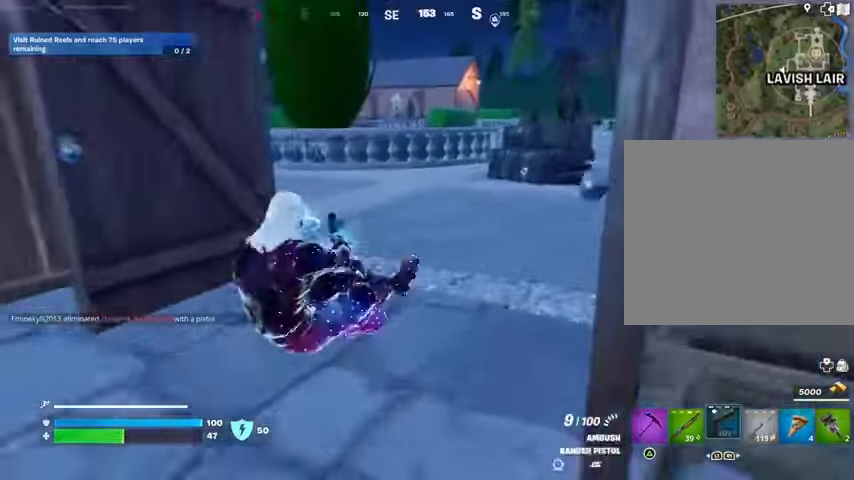
{"buttons": [], "left_stick": "up-right", "right_stick": "center", "events": [[67, "SQUARE", "up"], [267, "right_stick", "left"], [433, "right_stick", "center"]]}
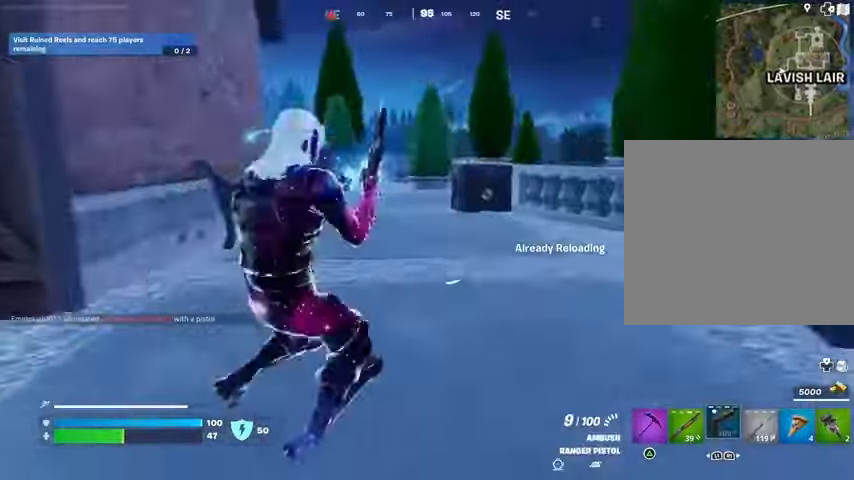
{"buttons": [], "left_stick": "up-right", "right_stick": "center", "events": [[267, "right_stick", "left"], [400, "right_stick", "center"]]}
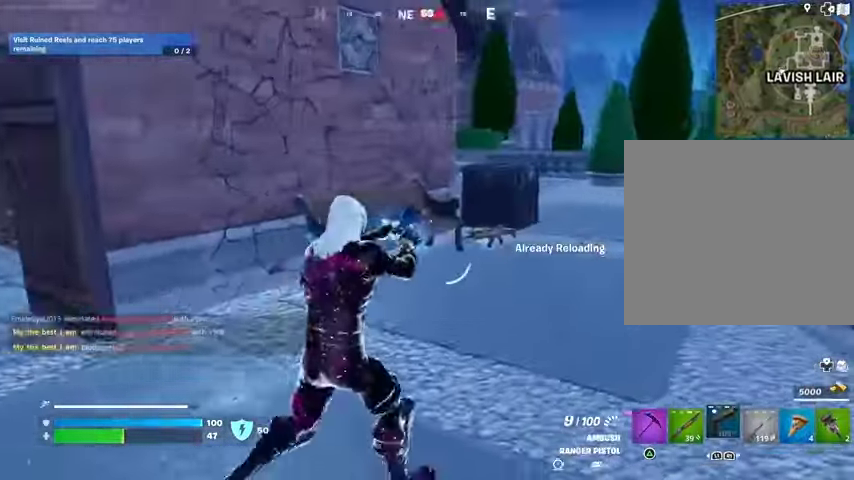
{"buttons": [], "left_stick": "up-right", "right_stick": "center", "events": [[67, "right_stick", "right"], [367, "right_stick", "center"]]}
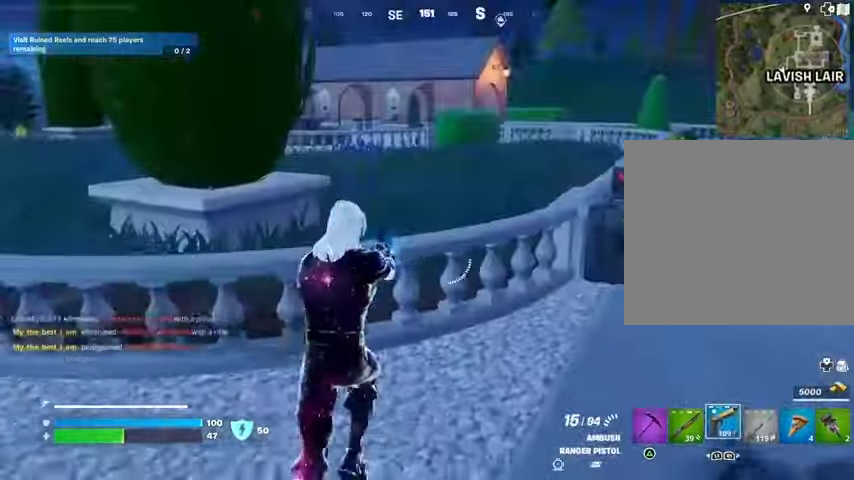
{"buttons": [], "left_stick": "up-right", "right_stick": "center", "events": [[67, "CROSS", "down"], [167, "CROSS", "up"], [300, "L1", "down"], [333, "L1", "up"], [333, "right_stick", "left"], [433, "right_stick", "center"]]}
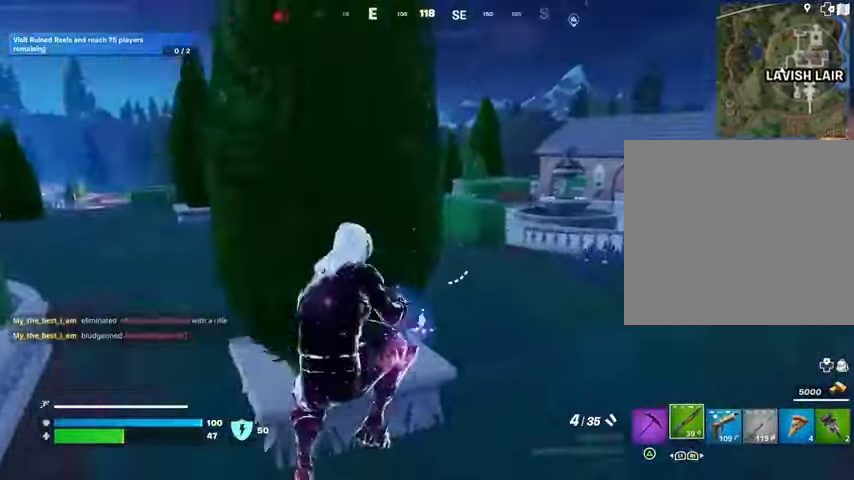
{"buttons": ["L3"], "left_stick": "up", "right_stick": "left", "events": [[100, "SQUARE", "down"], [167, "SQUARE", "up"], [267, "SQUARE", "down"], [300, "SQUARE", "up"], [367, "right_stick", "left"], [433, "L3", "down"], [433, "left_stick", "up"]]}
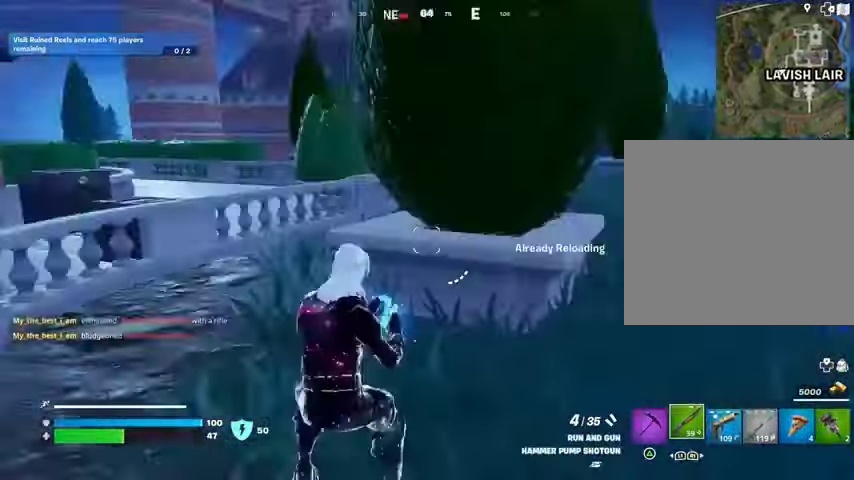
{"buttons": [], "left_stick": "right", "right_stick": "right", "events": [[33, "L3", "up"], [67, "left_stick", "up-right"], [100, "right_stick", "center"], [267, "left_stick", "right"], [267, "right_stick", "right"]]}